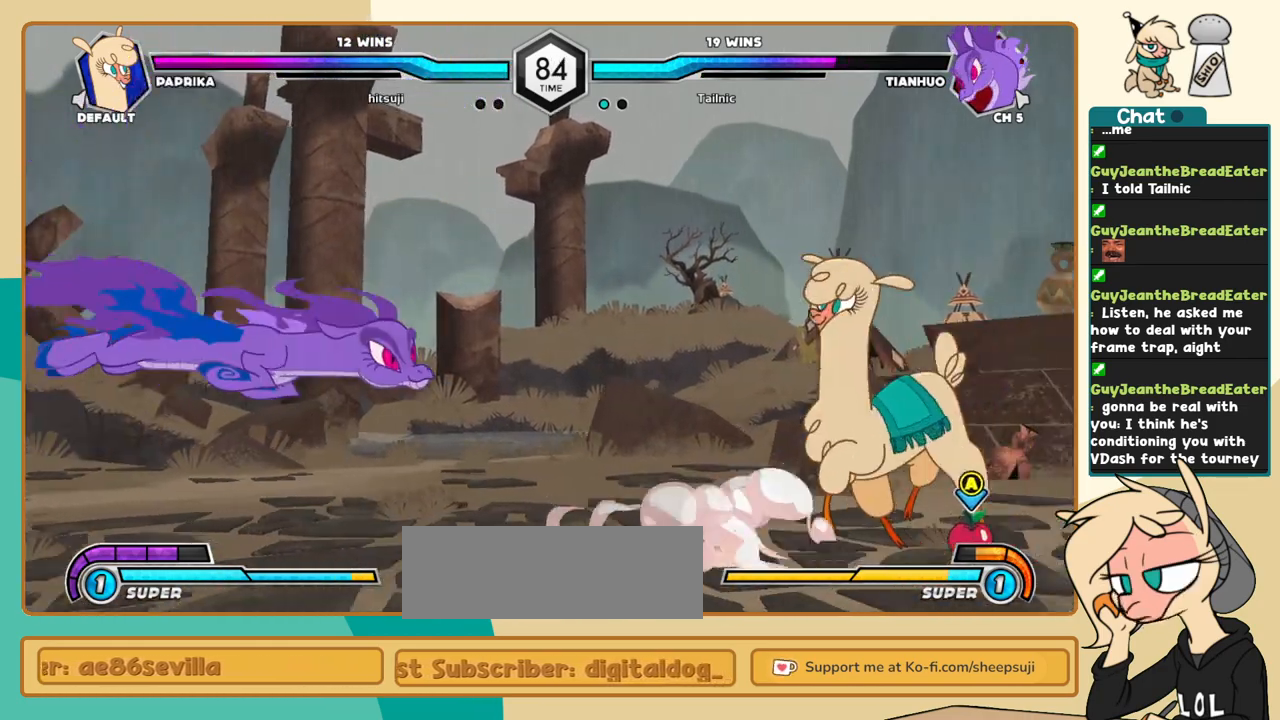
Gameplay with keyboard; each line is a JSON object with the keys held at the frame after it. "events" lists presses ("down") and releases ("up") of "a", "c", "d", "i", "j", "k", "l", "s", "x" and "z" between this image and that frame as [ms after this image, input, new state], when the widget could be followed in between. No other keys are recorded. Mouse input is not recorded.
{"keys": ["k", "l"], "events": [[67, "j", "up"], [117, "l", "down"], [350, "s", "down"], [400, "s", "up"], [500, "k", "down"]]}
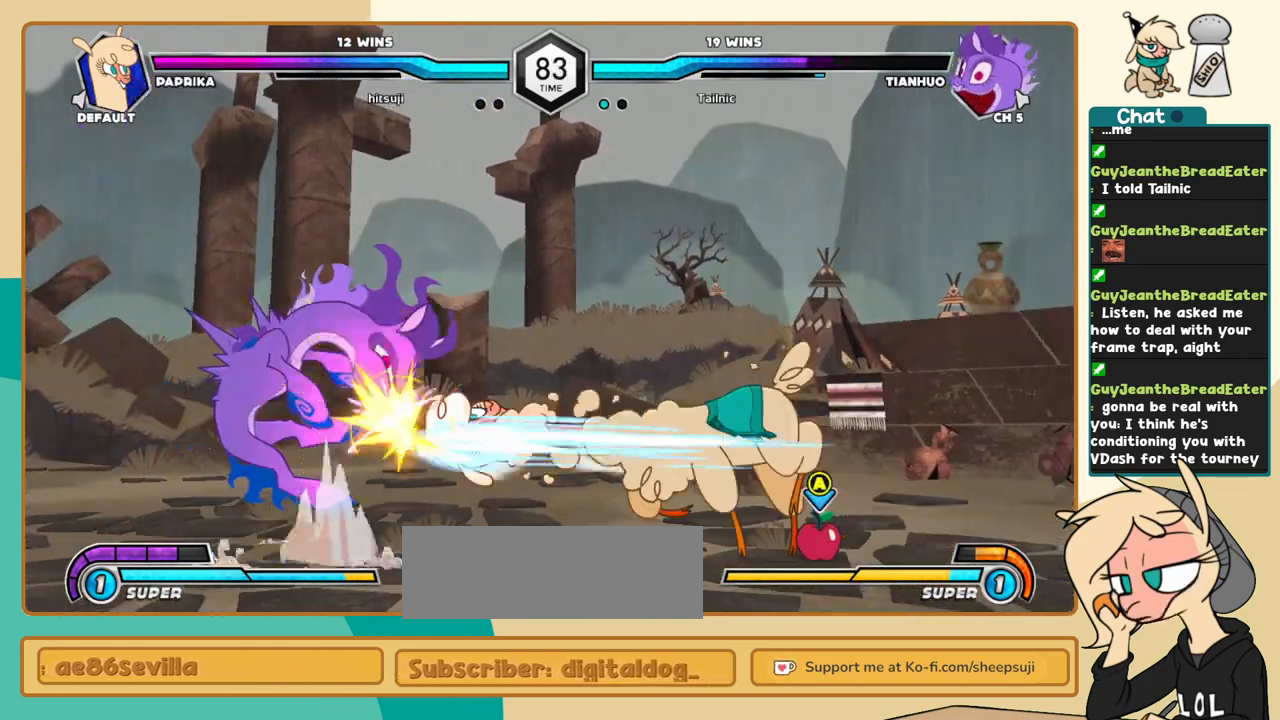
{"keys": ["j"], "events": [[133, "c", "down"], [183, "c", "up"], [367, "j", "down"], [367, "l", "up"], [417, "k", "up"]]}
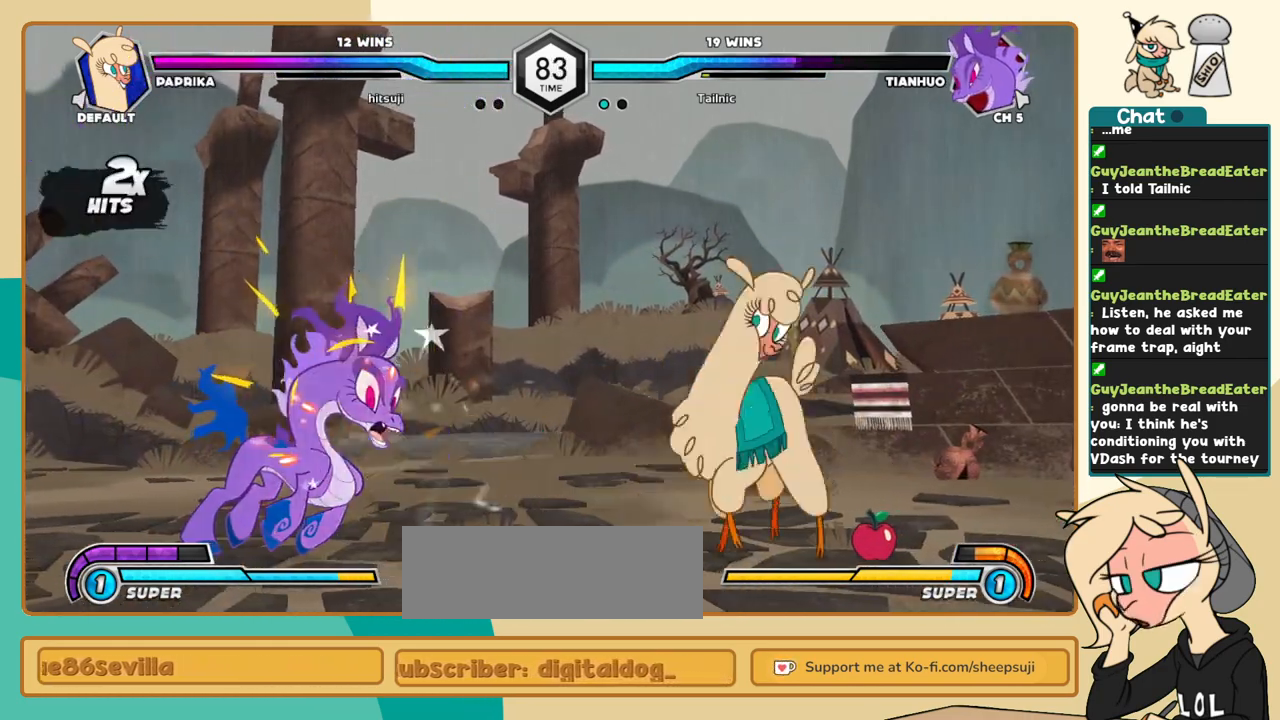
{"keys": ["j"], "events": [[17, "c", "down"], [50, "c", "up"], [150, "j", "up"], [200, "j", "down"]]}
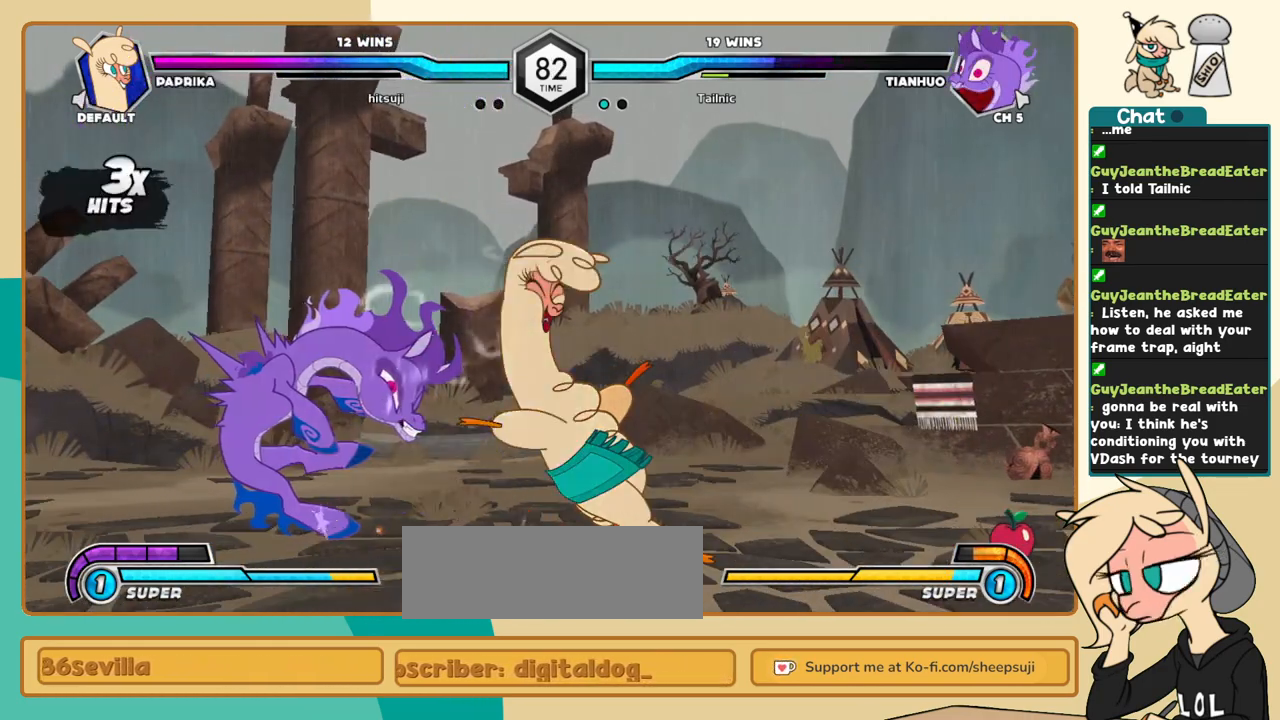
{"keys": [], "events": [[167, "i", "down"], [217, "i", "up"], [217, "j", "up"], [267, "c", "down"], [300, "c", "up"]]}
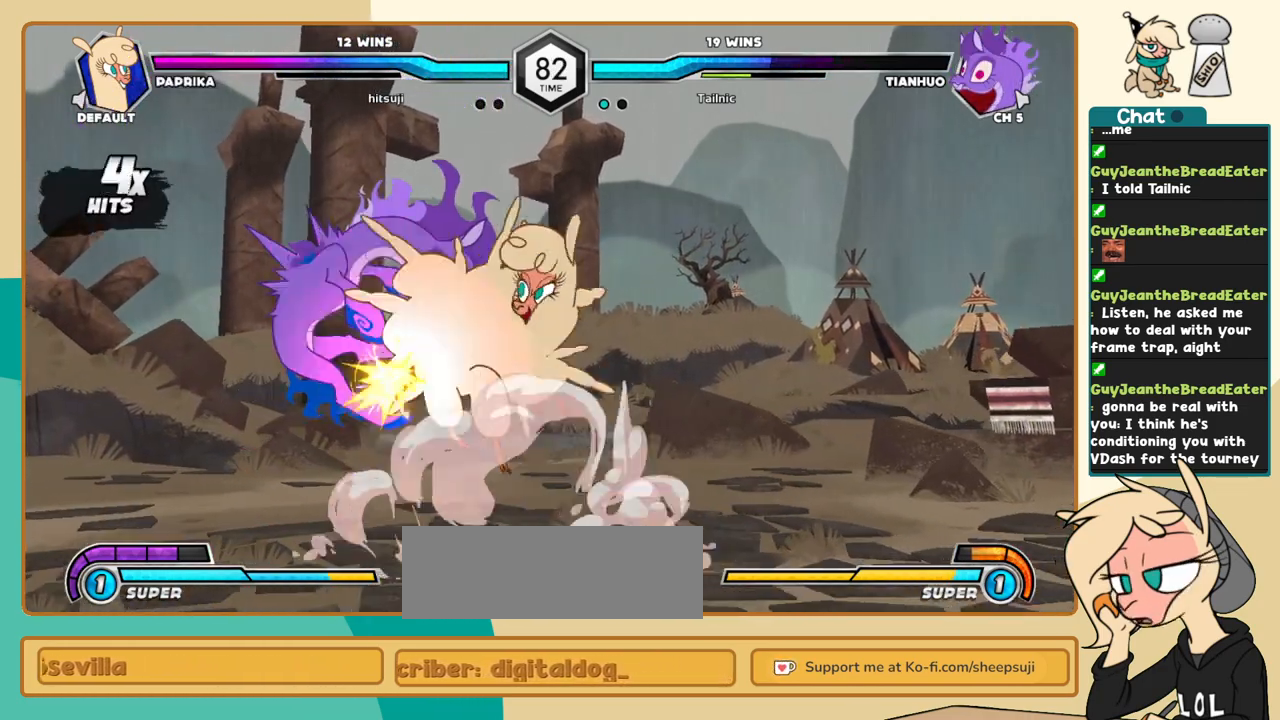
{"keys": [], "events": [[367, "j", "down"], [417, "j", "up"]]}
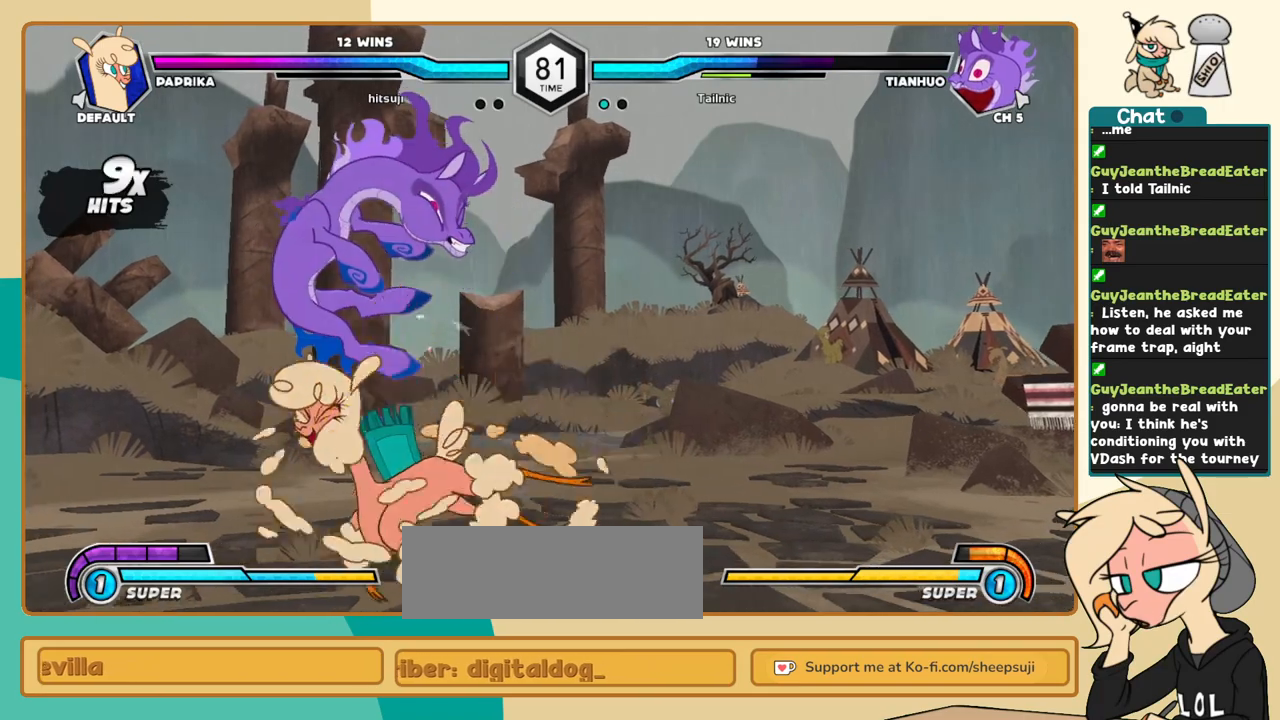
{"keys": ["k"], "events": [[50, "j", "down"], [200, "j", "up"], [200, "k", "down"], [250, "s", "down"], [333, "s", "up"]]}
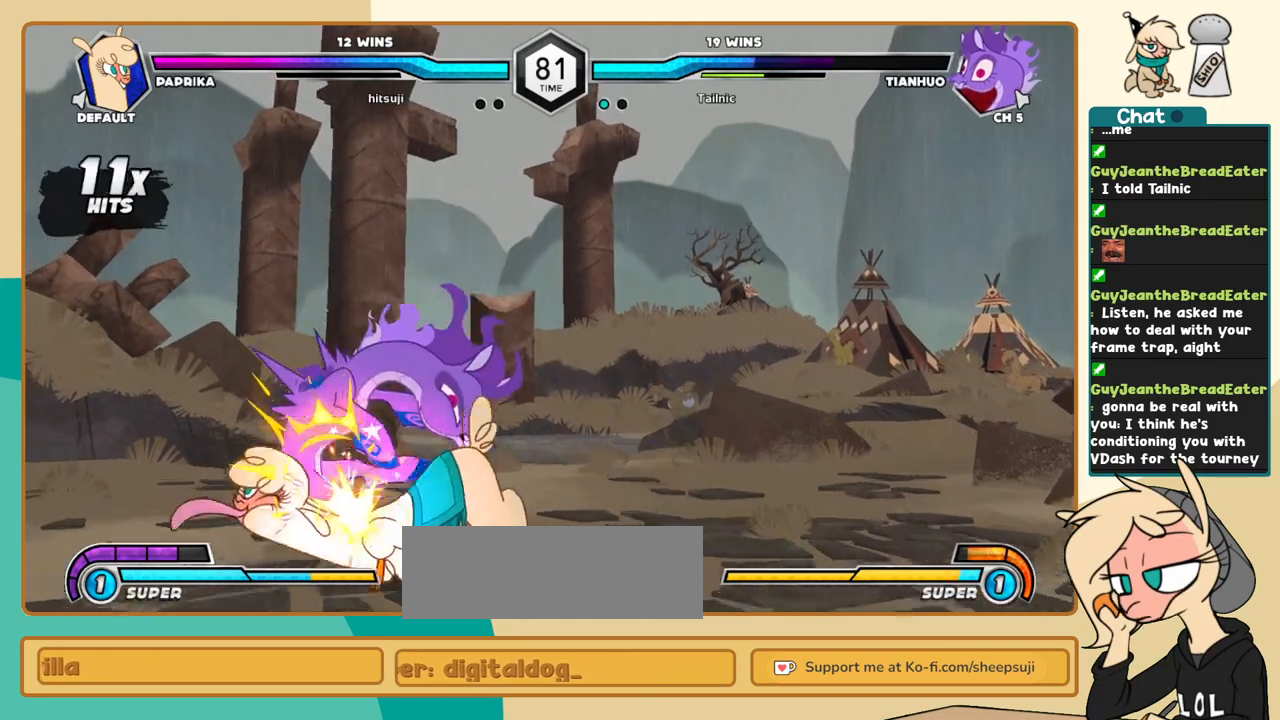
{"keys": ["j", "k"], "events": [[17, "j", "down"], [17, "k", "up"], [267, "a", "down"], [300, "a", "up"], [350, "k", "down"]]}
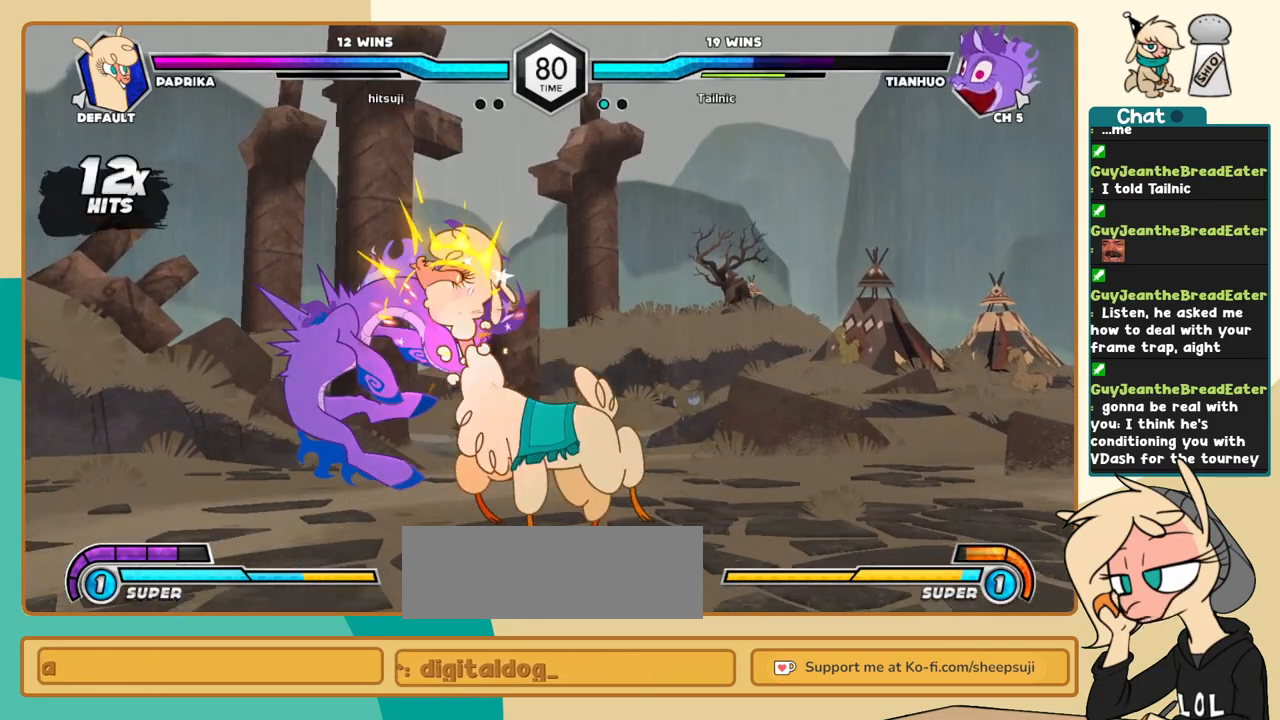
{"keys": ["j"], "events": [[33, "z", "down"], [83, "z", "up"], [283, "k", "up"]]}
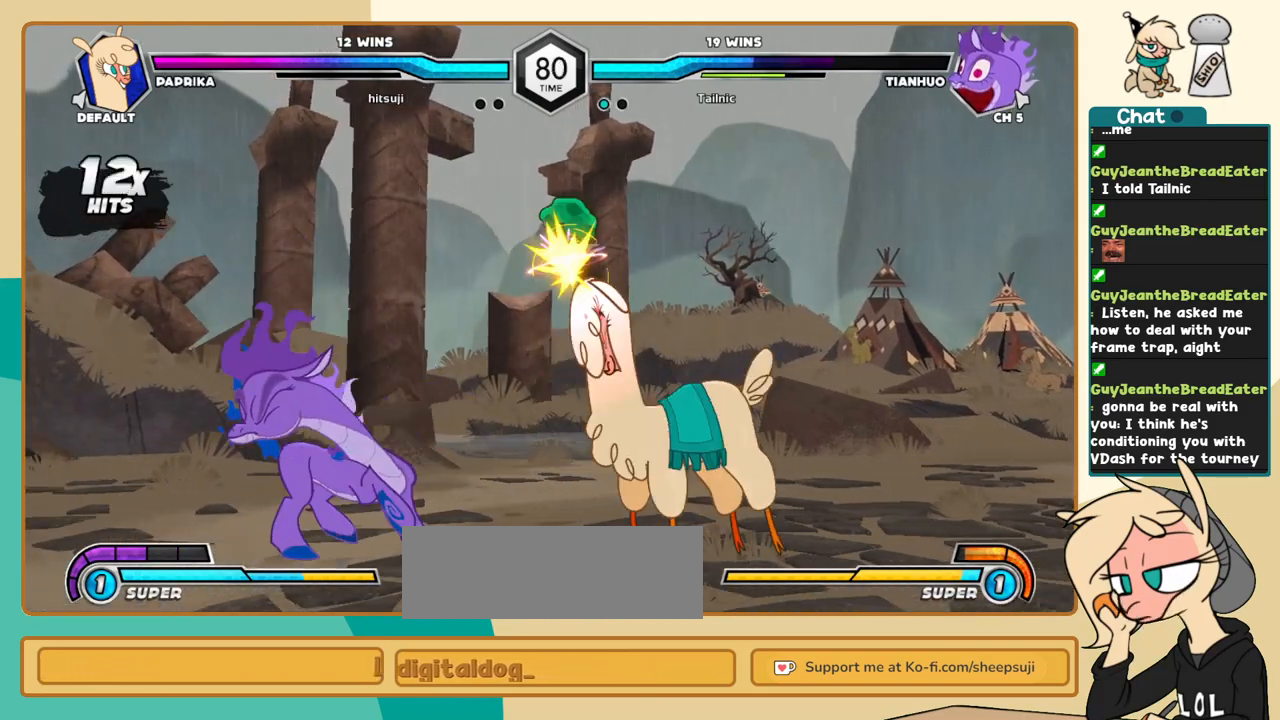
{"keys": ["l"], "events": [[50, "c", "down"], [100, "c", "up"], [333, "i", "down"], [383, "i", "up"], [383, "j", "up"], [483, "l", "down"]]}
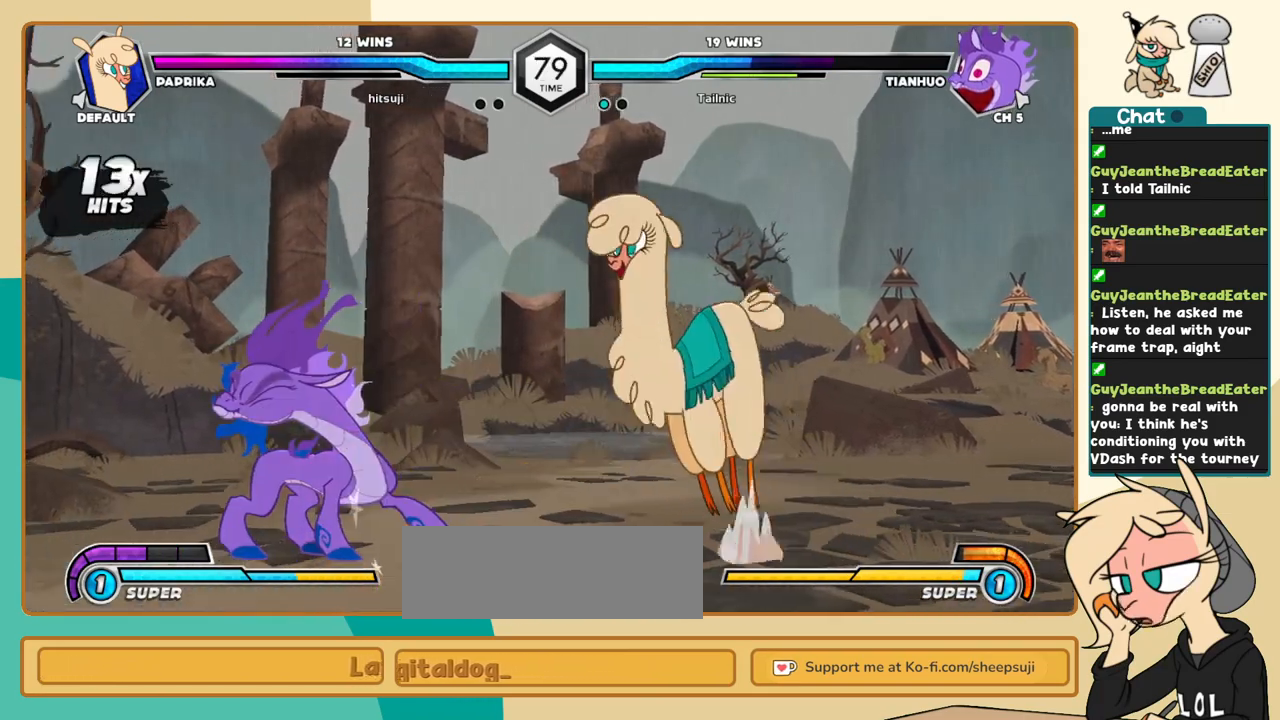
{"keys": ["k", "l"], "events": [[117, "k", "down"], [400, "a", "down"], [450, "a", "up"]]}
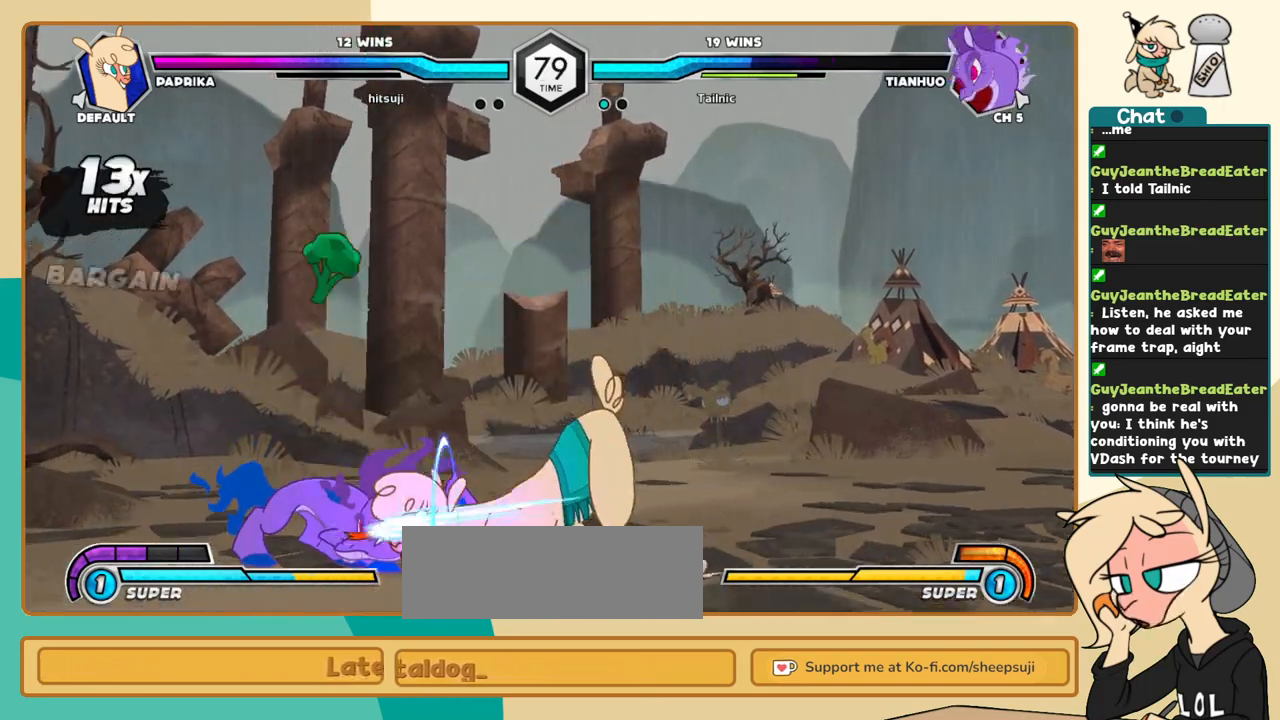
{"keys": ["k", "l"], "events": [[33, "c", "down"], [83, "c", "up"]]}
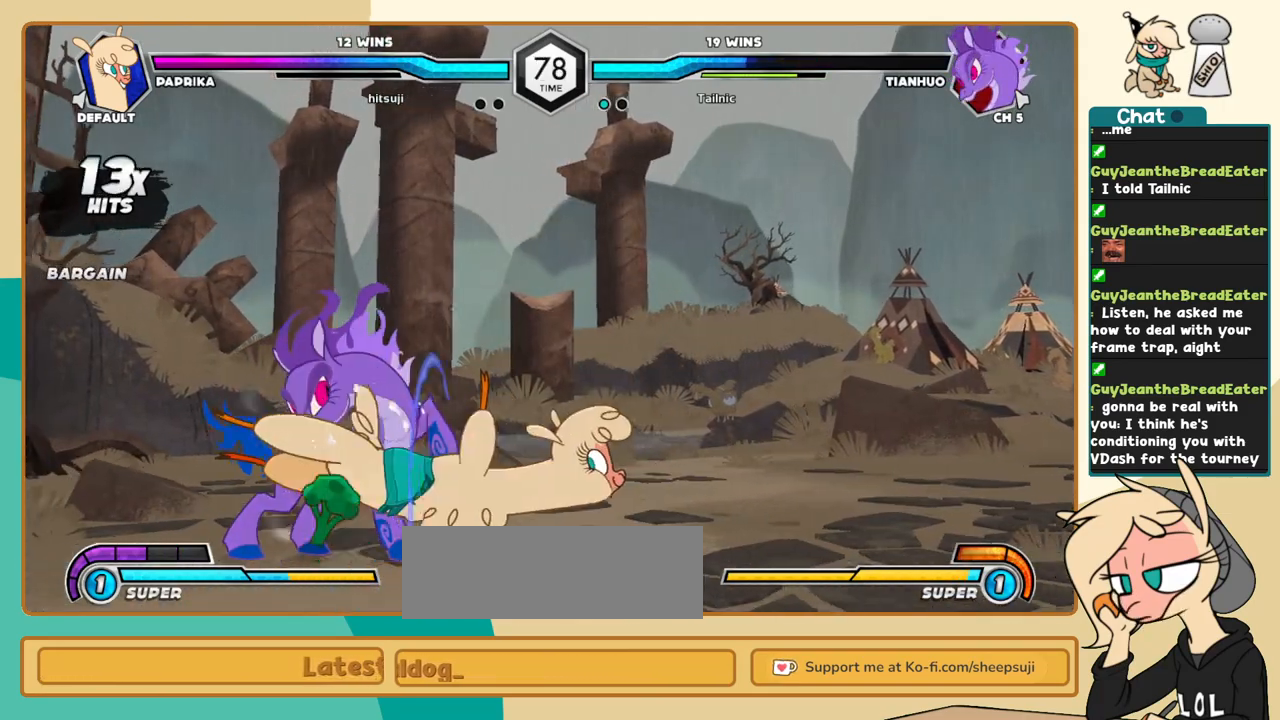
{"keys": ["j"], "events": [[50, "k", "up"], [50, "l", "up"], [100, "a", "down"], [100, "j", "down"], [150, "a", "up"]]}
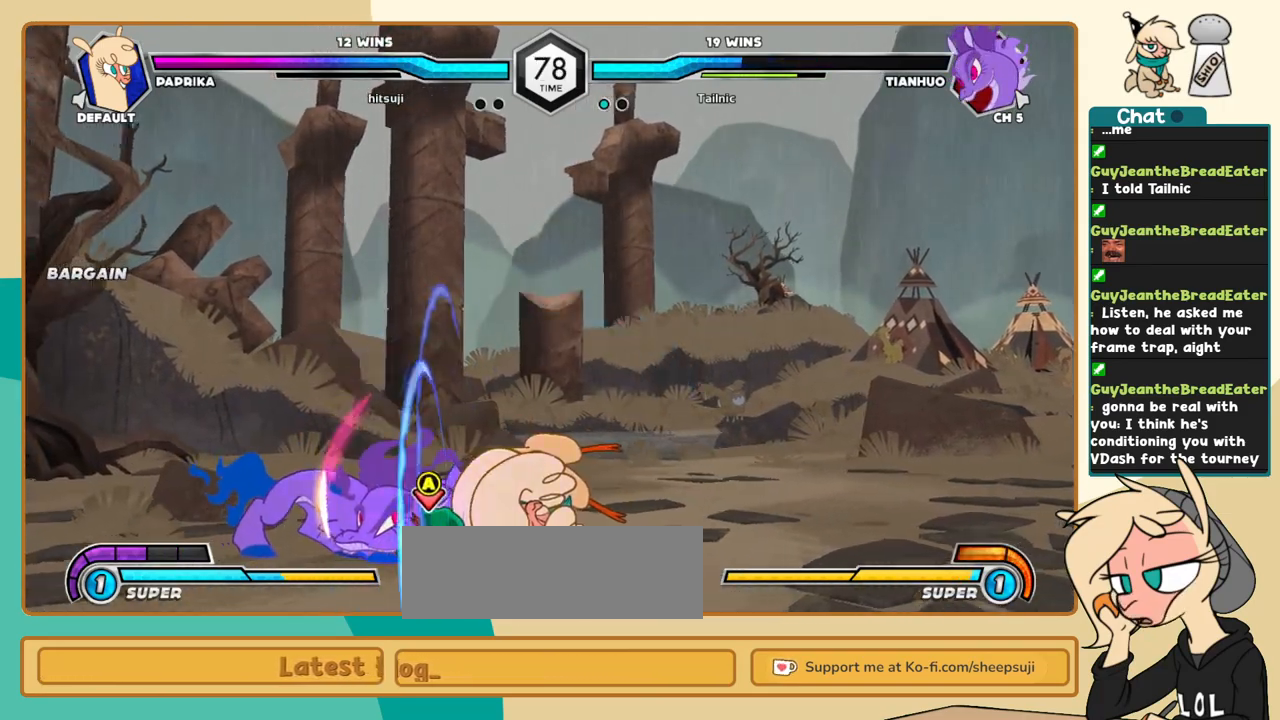
{"keys": ["i", "j"], "events": [[17, "j", "up"], [400, "i", "down"], [400, "j", "down"]]}
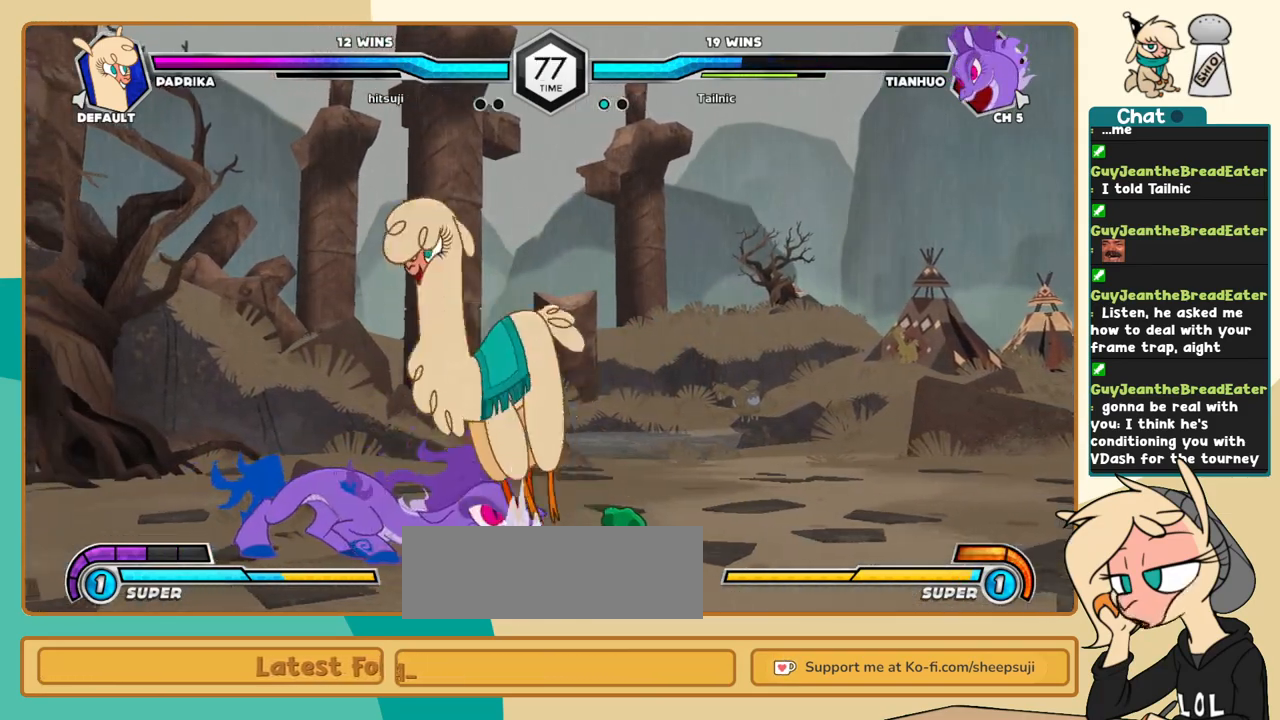
{"keys": [], "events": [[33, "j", "up"], [33, "l", "down"], [83, "c", "down"], [83, "i", "up"], [183, "c", "up"], [417, "l", "up"]]}
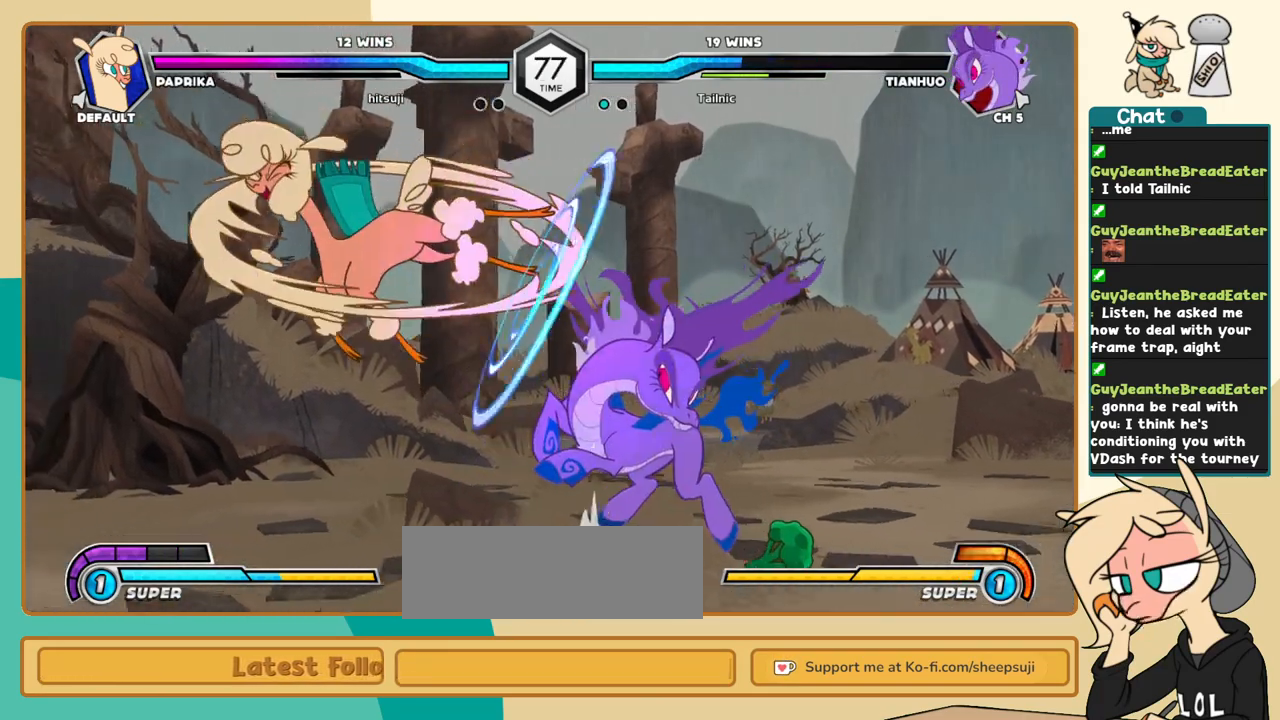
{"keys": ["j"], "events": [[483, "j", "down"]]}
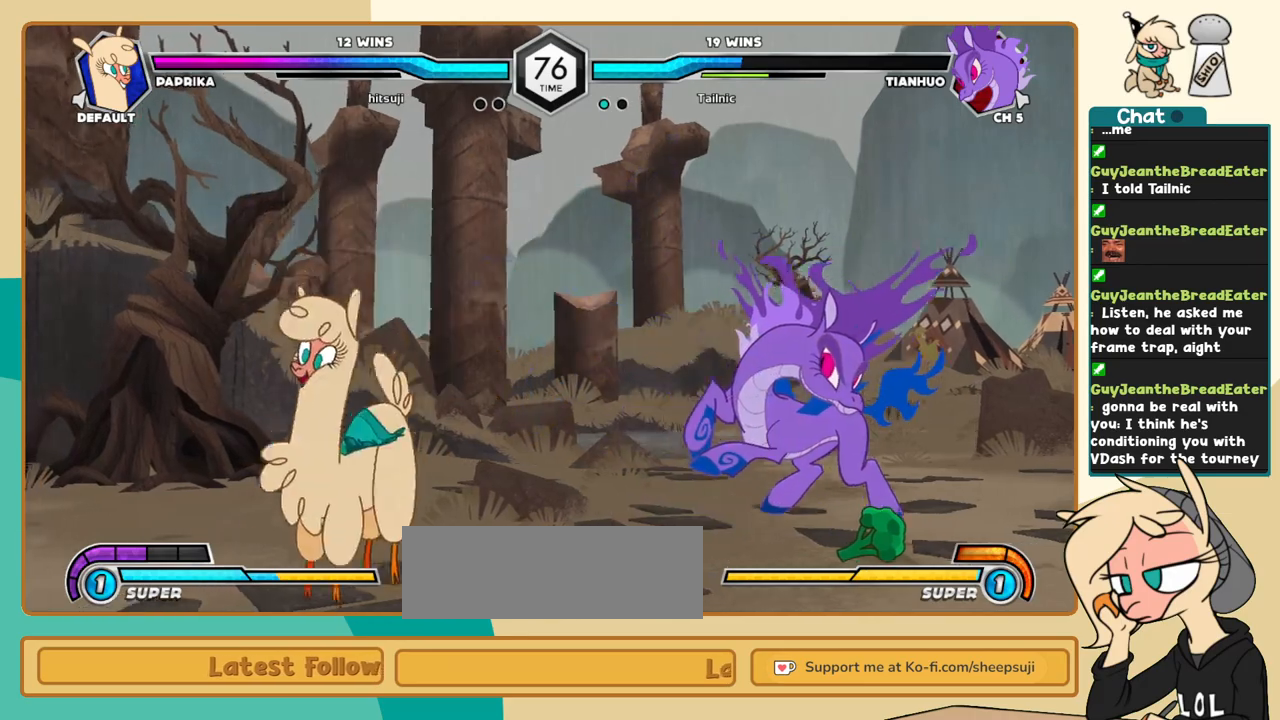
{"keys": [], "events": [[167, "j", "up"], [400, "l", "down"], [500, "l", "up"]]}
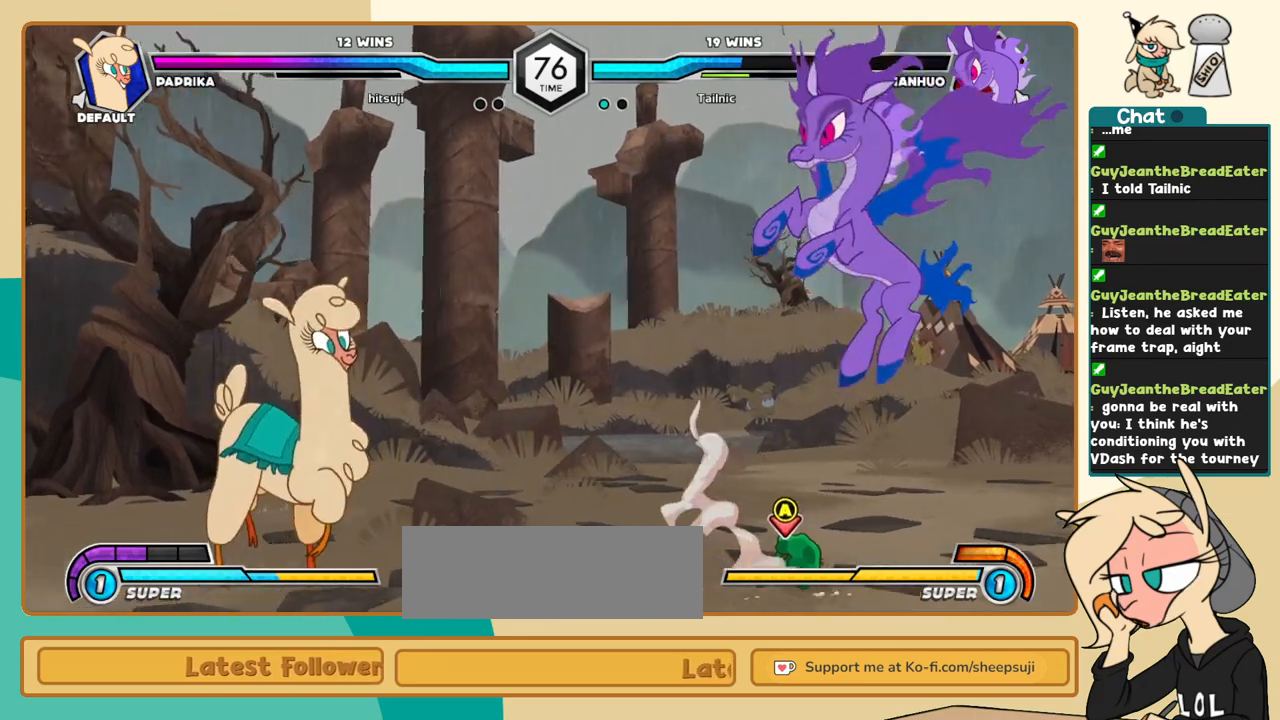
{"keys": ["j", "k"], "events": [[50, "l", "down"], [233, "j", "down"], [233, "l", "up"], [267, "s", "down"], [317, "s", "up"], [417, "k", "down"]]}
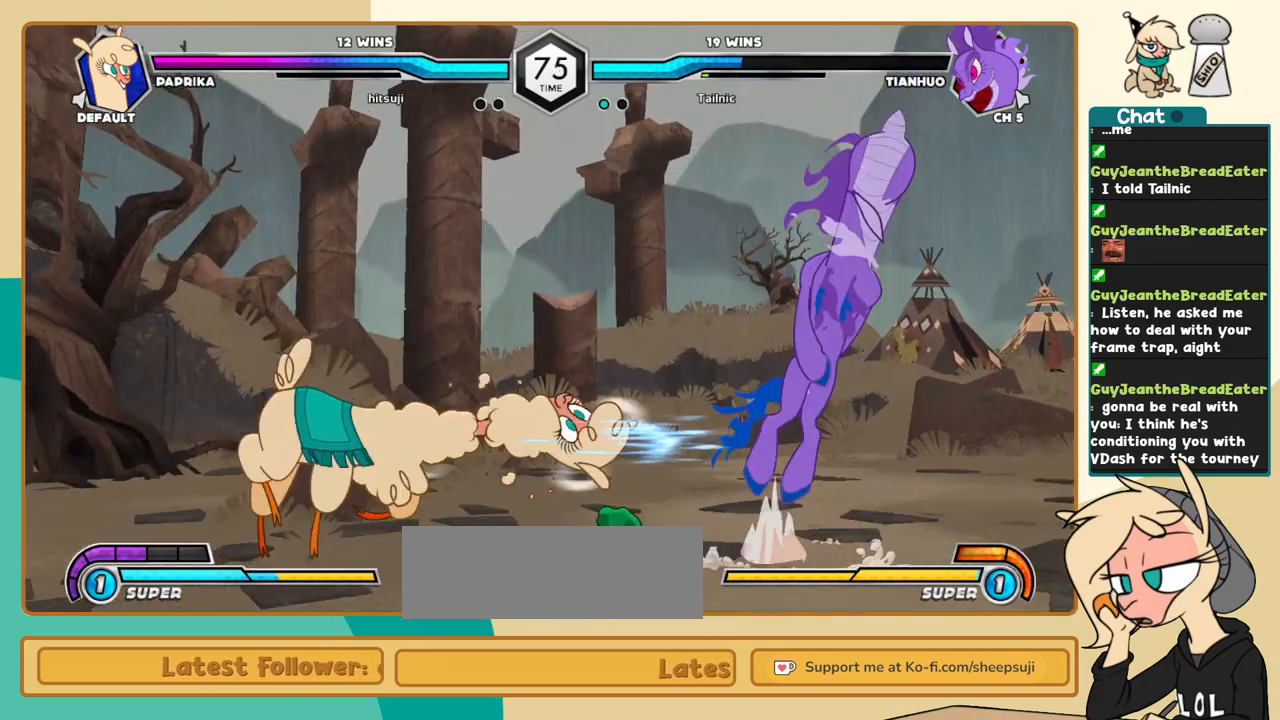
{"keys": ["j"], "events": [[200, "k", "up"]]}
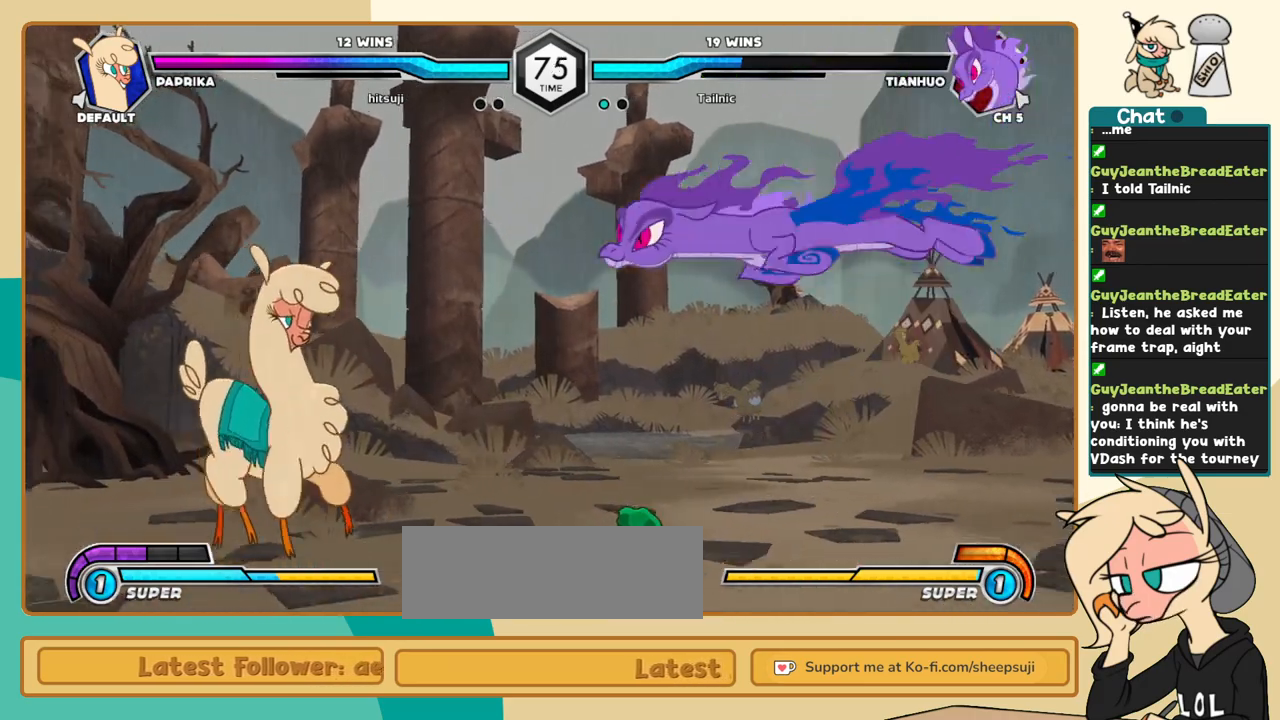
{"keys": ["j", "k"], "events": [[167, "j", "up"], [267, "j", "down"], [350, "s", "down"], [450, "s", "up"], [500, "k", "down"]]}
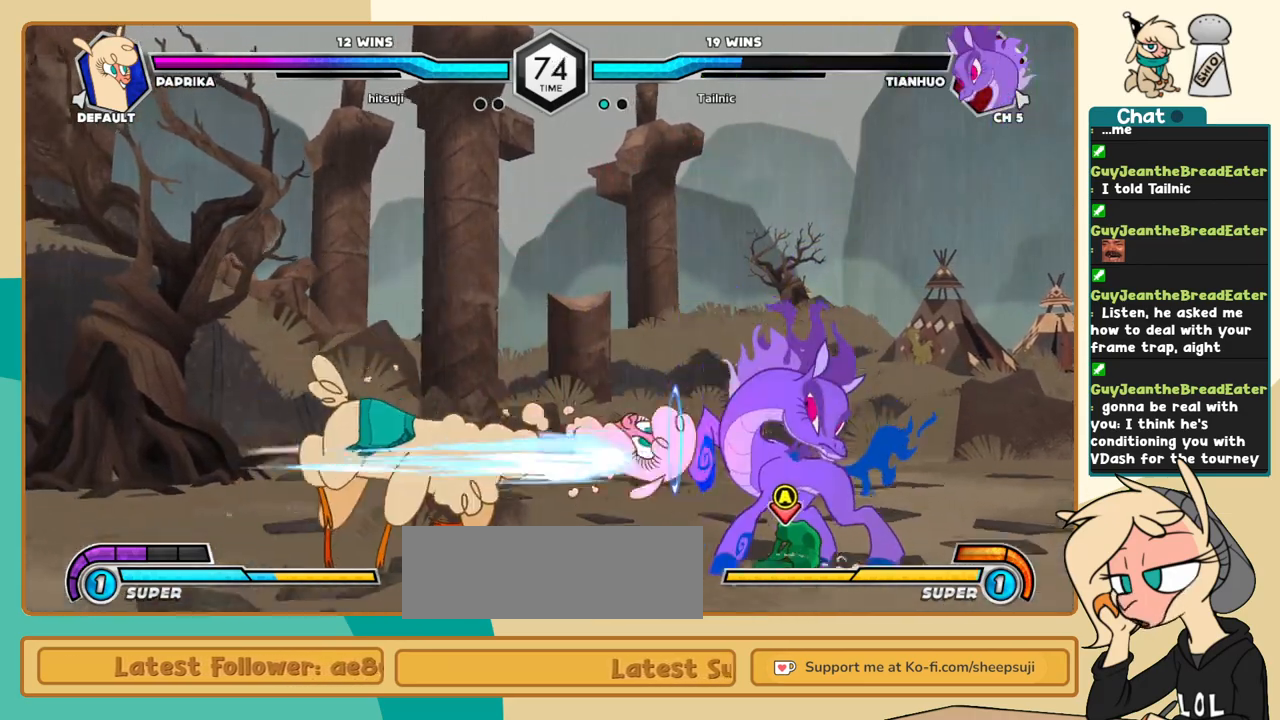
{"keys": ["l"], "events": [[283, "k", "up"], [317, "j", "up"], [417, "l", "down"]]}
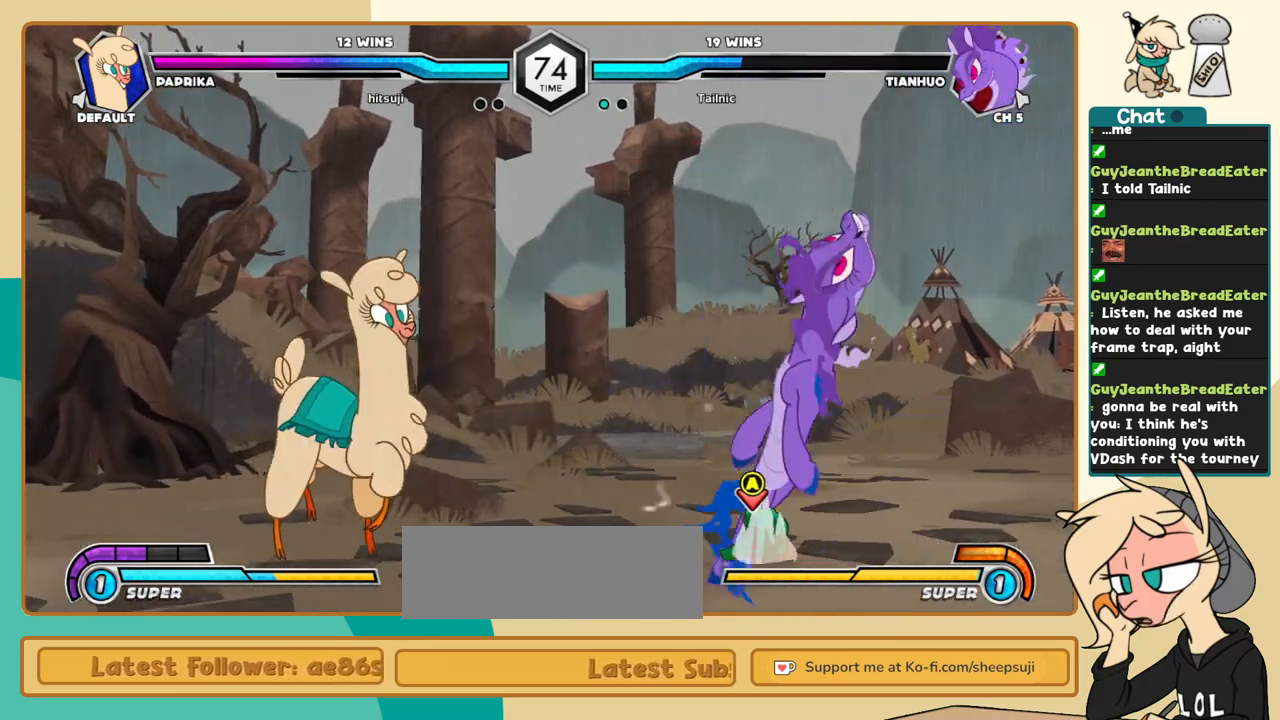
{"keys": ["j"], "events": [[150, "l", "up"], [333, "j", "down"]]}
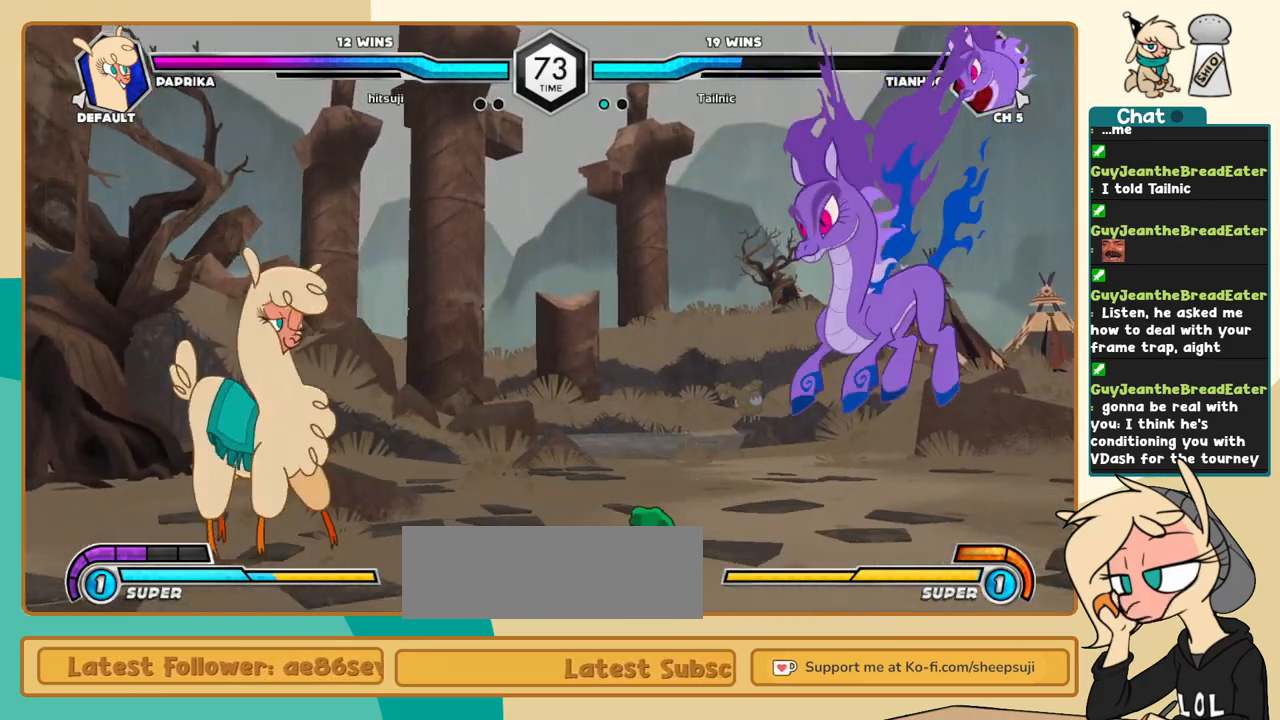
{"keys": [], "events": [[217, "j", "up"], [267, "l", "down"], [350, "l", "up"], [400, "l", "down"], [500, "l", "up"]]}
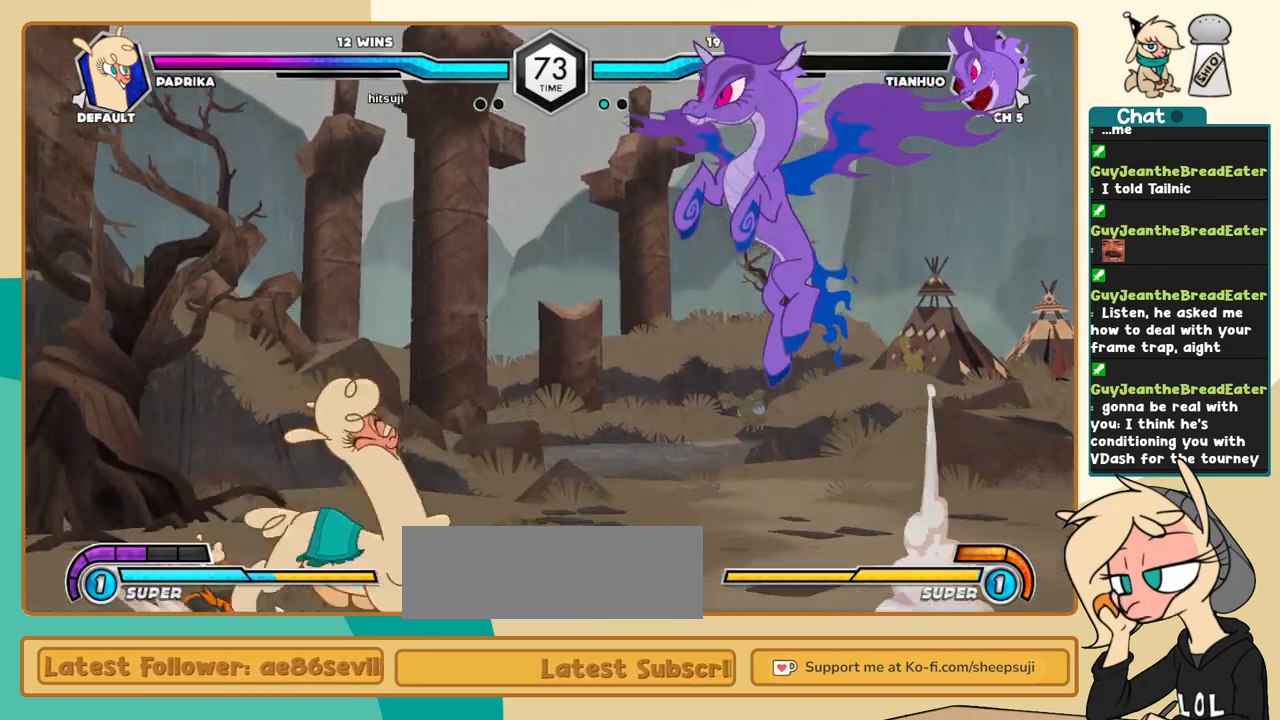
{"keys": ["j"], "events": [[83, "i", "down"], [183, "j", "down"], [233, "i", "up"]]}
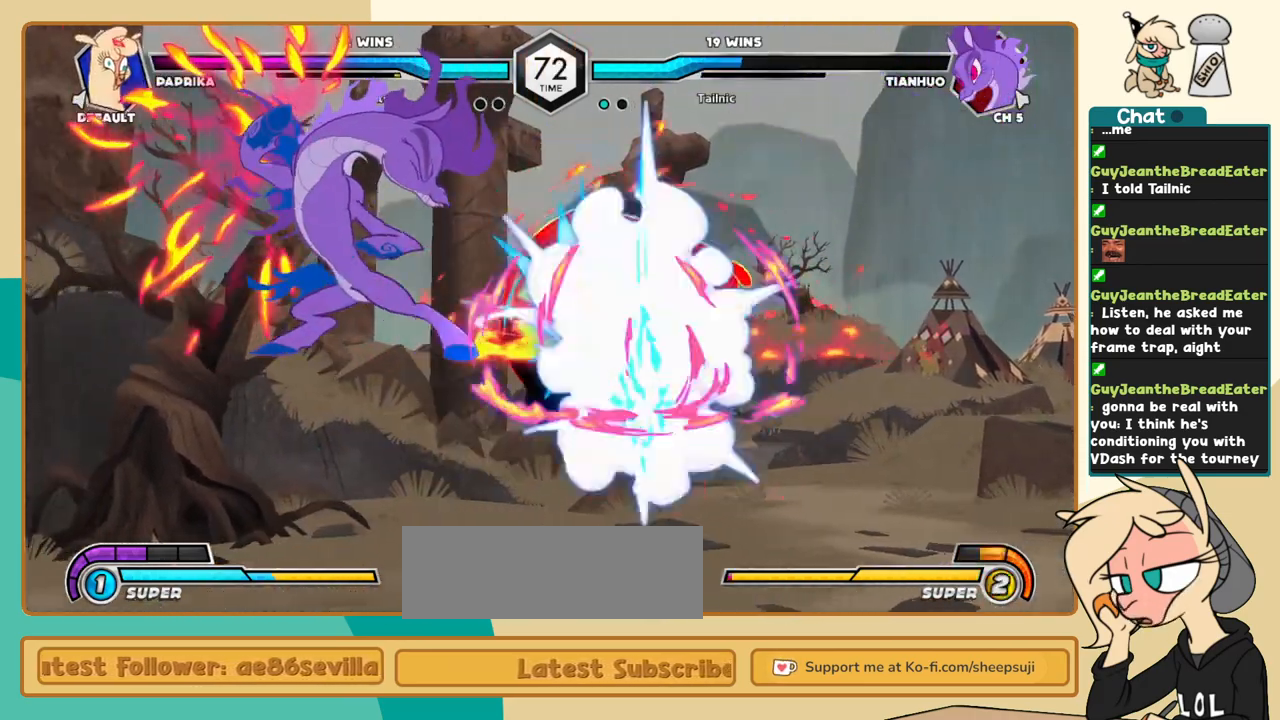
{"keys": ["c", "l"], "events": [[17, "j", "up"], [17, "l", "down"], [283, "c", "down"]]}
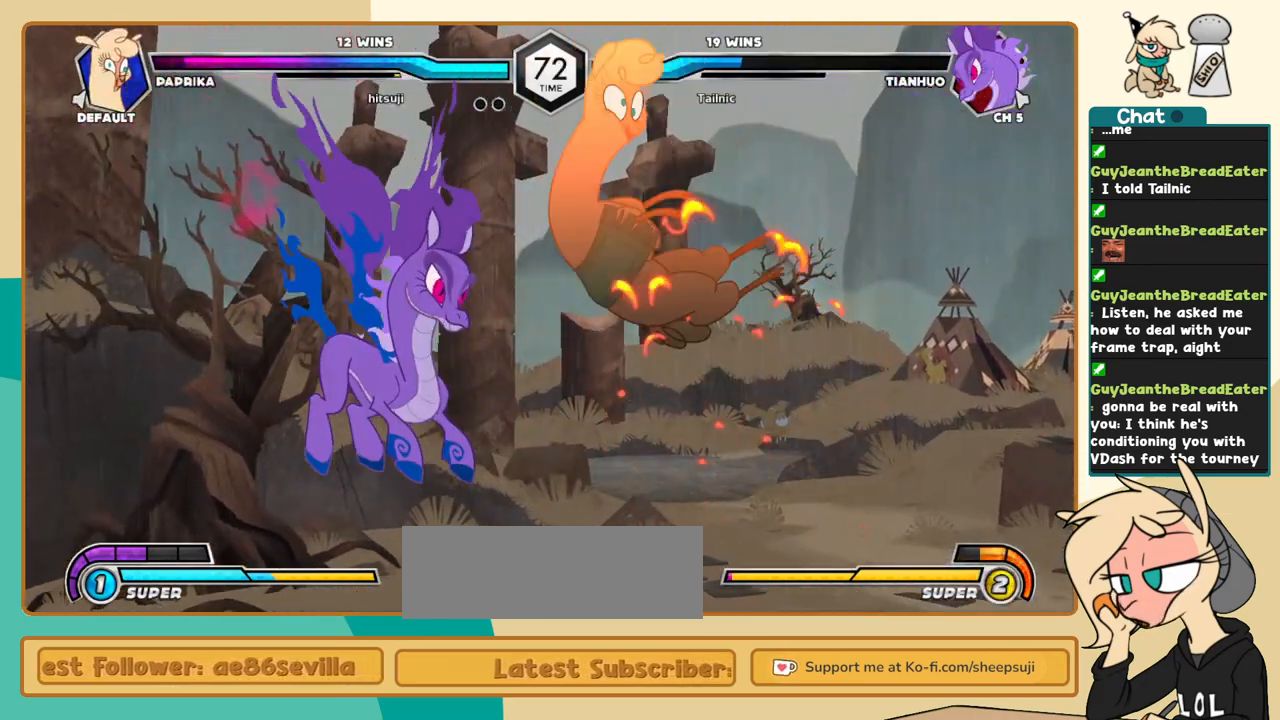
{"keys": ["c", "l"], "events": []}
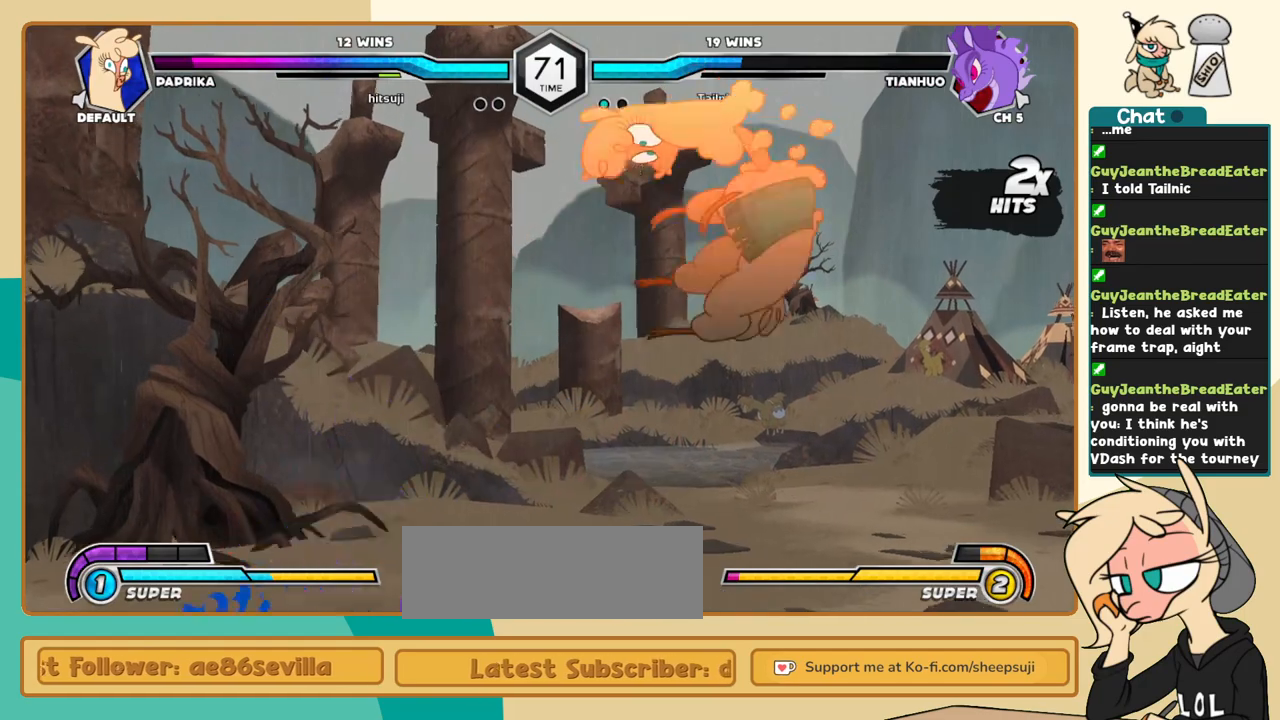
{"keys": ["l"], "events": [[367, "c", "up"]]}
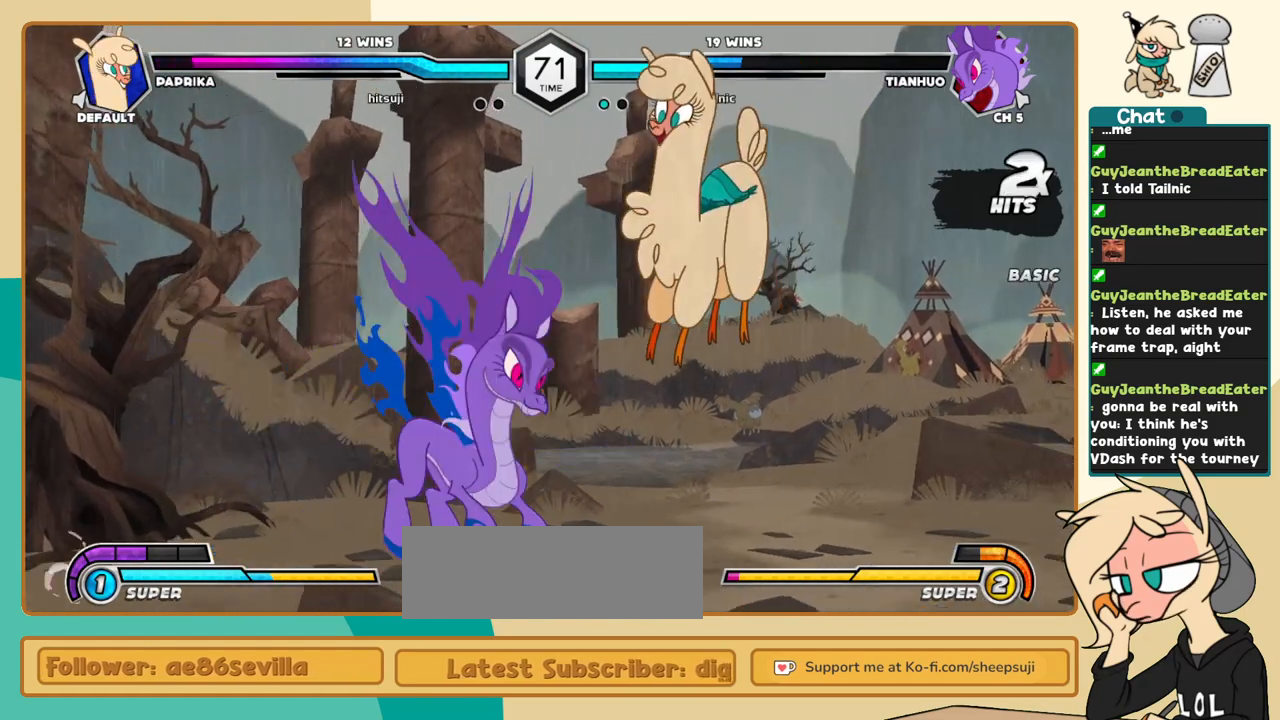
{"keys": ["k", "l"], "events": [[150, "k", "down"], [433, "x", "down"], [483, "x", "up"]]}
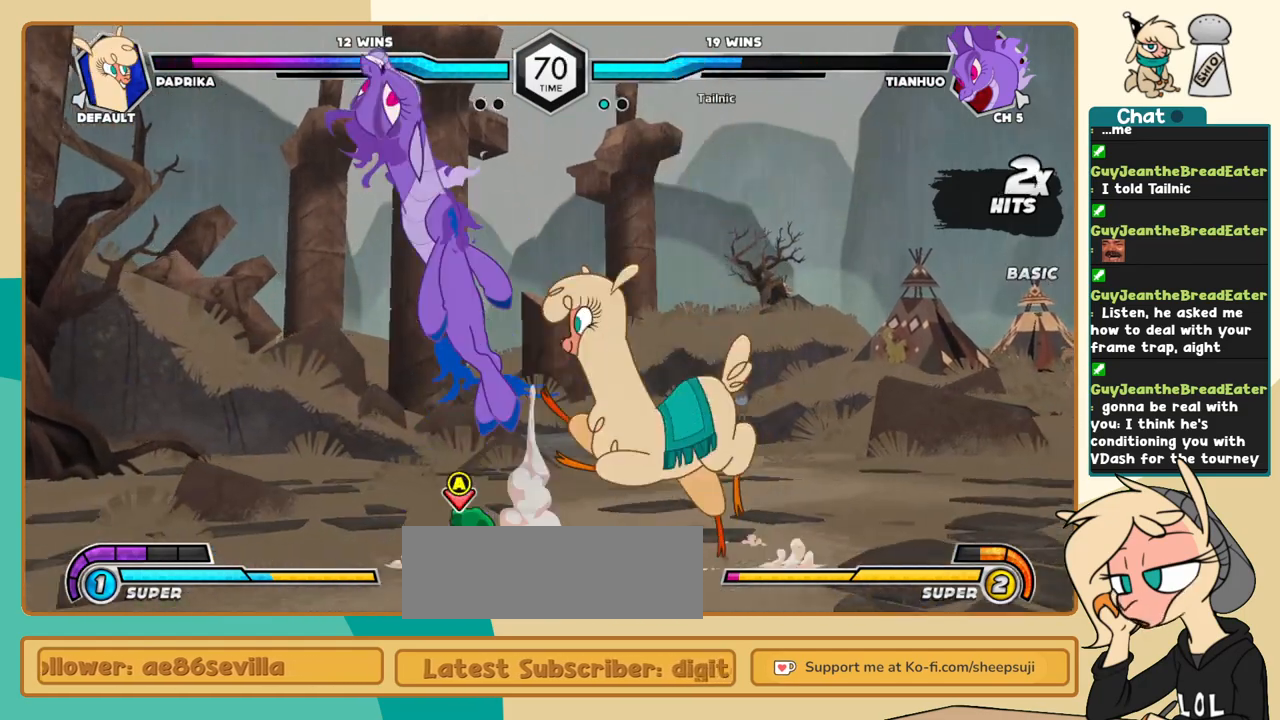
{"keys": ["l"], "events": [[350, "k", "up"]]}